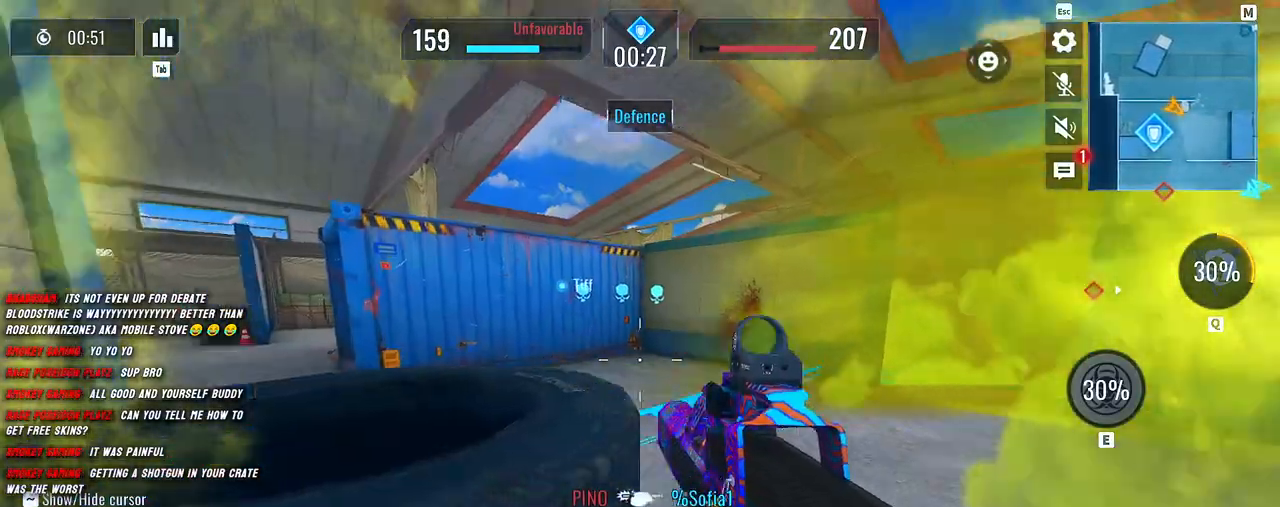
Gameplay with keyboard and mouse; each line is a JSON object with the keys and mouse buttons held at the frame after it. "events" lists presses ("down") and releases ("up") of "1", "2", "3", "4", "5", "a", "alt", "b", "c", "ctrl", "d", "e", "f", "g", "q", "r", "s", "shift", "space", "t", "tab", "v", "w", "x", "z", "mouse_left", "mouse_wheel", "mouse_right", "mouse_mb4" and "mouse_mb5" between this image and that frame as [ms after this image, input, new state], when the widget could be followed in between. "mouse_left", "mouse_wheel", "mouse_right", "mouse_mb4", "mouse_mb5" = the "left", "wheel", "right", "mb4", "mb5" buttons of the "mouse" list. No other keys are recorded. "wheel" means that the mouse wheel is clicked or scrolled. Mouse movement is not recorded.
{"keys": ["s"], "mouse": [], "events": [[83, "s", "down"], [117, "d", "up"]]}
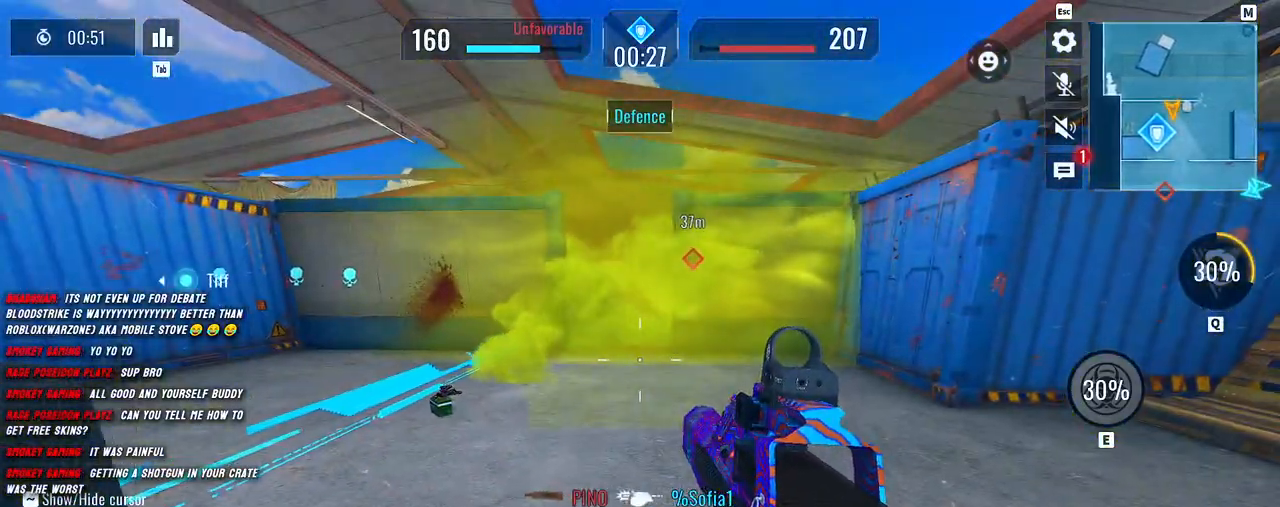
{"keys": ["d"], "mouse": [], "events": [[117, "a", "down"], [250, "s", "up"], [317, "d", "down"], [333, "a", "up"]]}
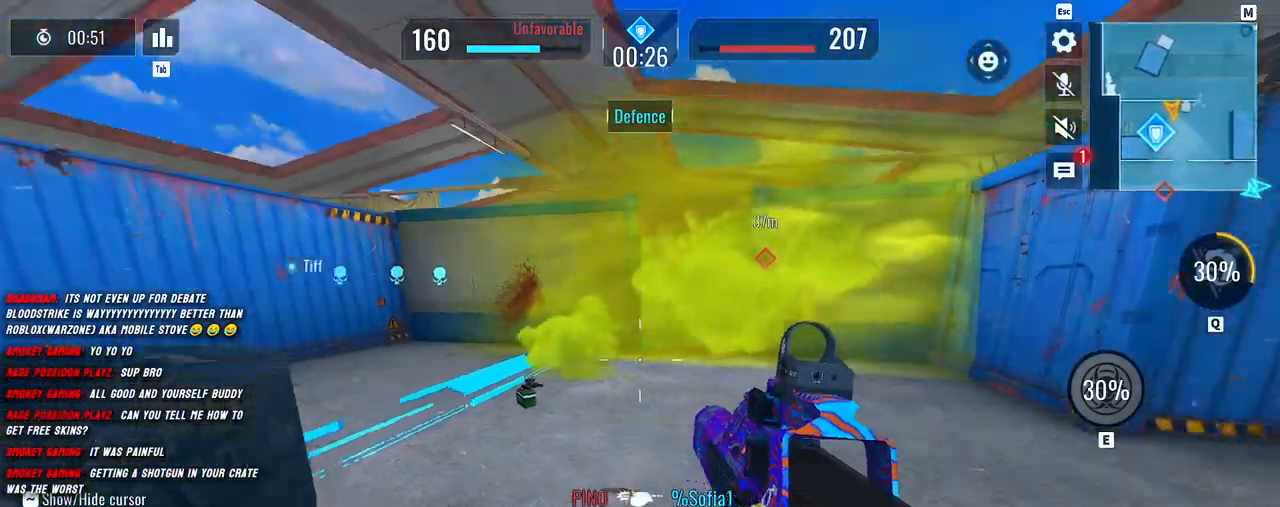
{"keys": ["a"], "mouse": [], "events": [[183, "a", "down"], [183, "d", "up"]]}
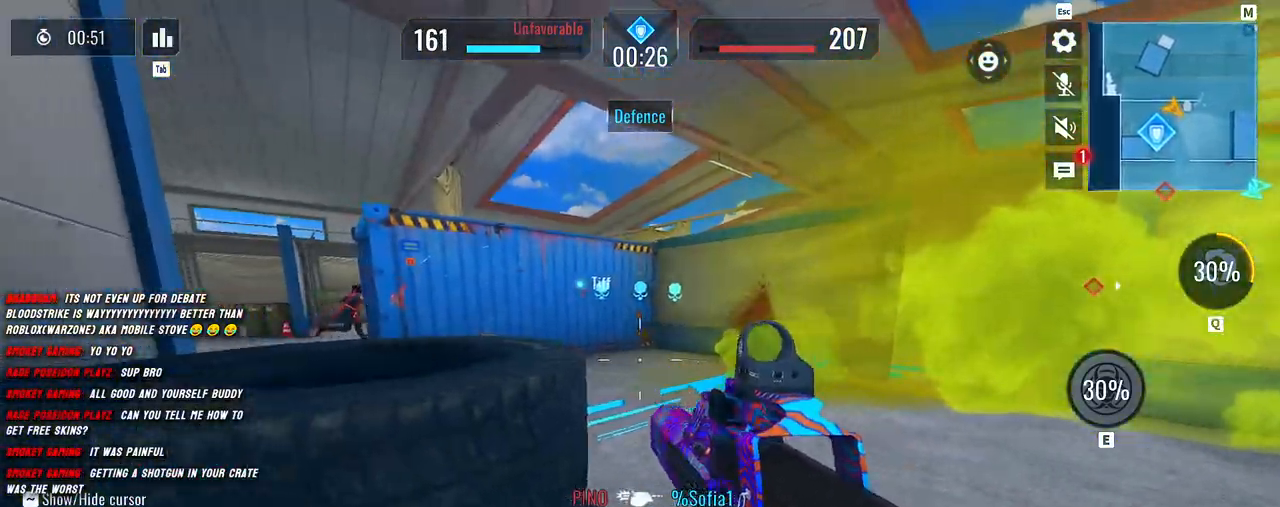
{"keys": ["w"], "mouse": [], "events": [[33, "d", "down"], [50, "a", "up"], [167, "w", "down"], [250, "shift", "down"], [417, "d", "up"], [500, "shift", "up"]]}
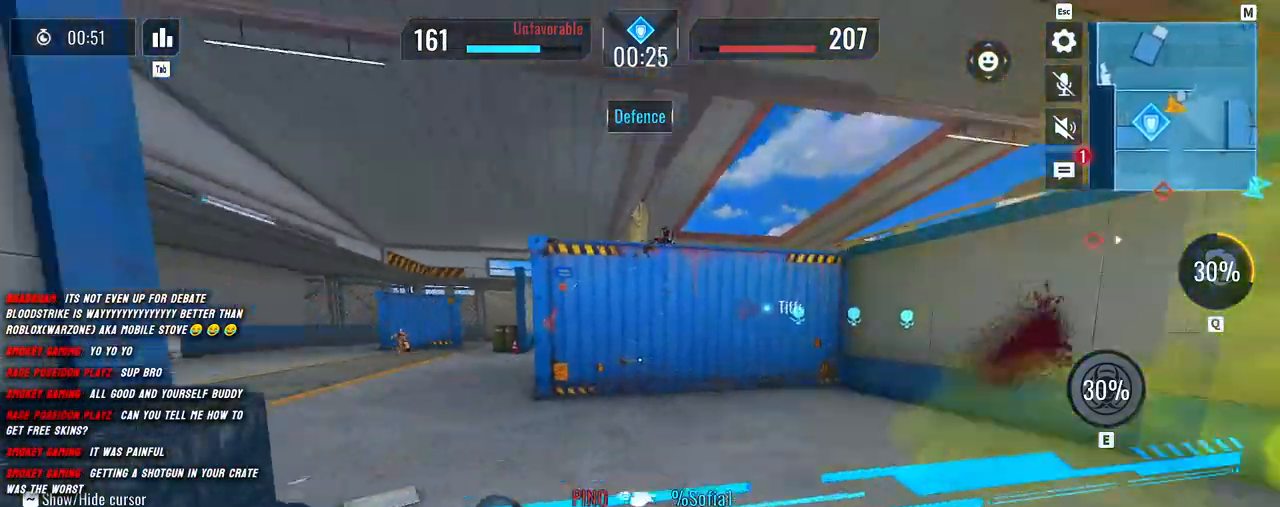
{"keys": ["a", "shift", "w"], "mouse": [], "events": [[117, "shift", "down"], [300, "a", "down"]]}
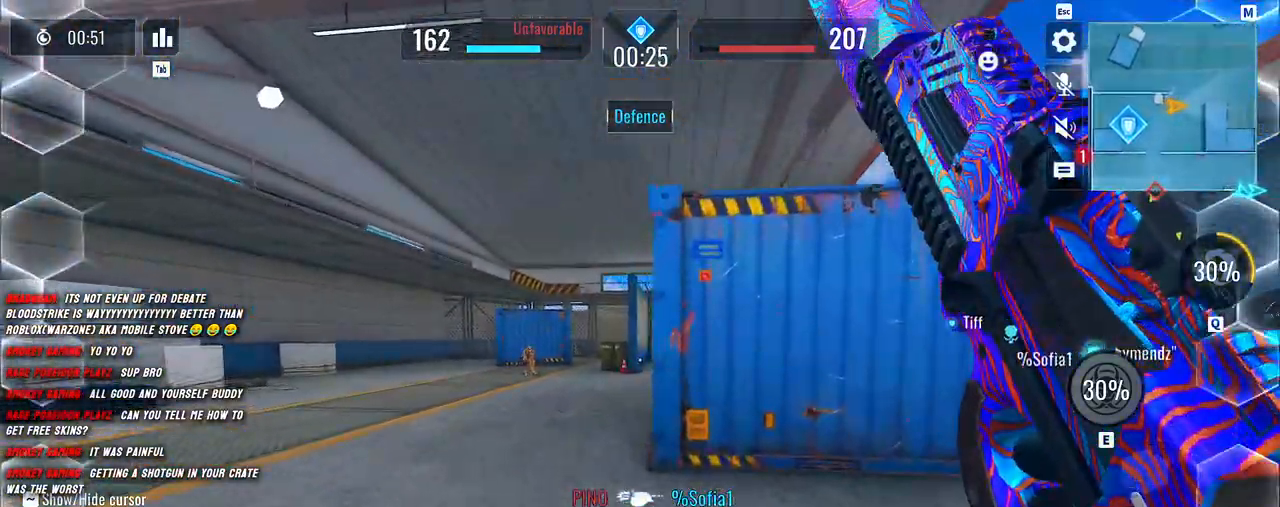
{"keys": ["a", "shift", "w"], "mouse": ["left"], "events": [[83, "a", "up"], [100, "c", "down"], [250, "c", "up"], [400, "mouse_left", "down"], [417, "a", "down"]]}
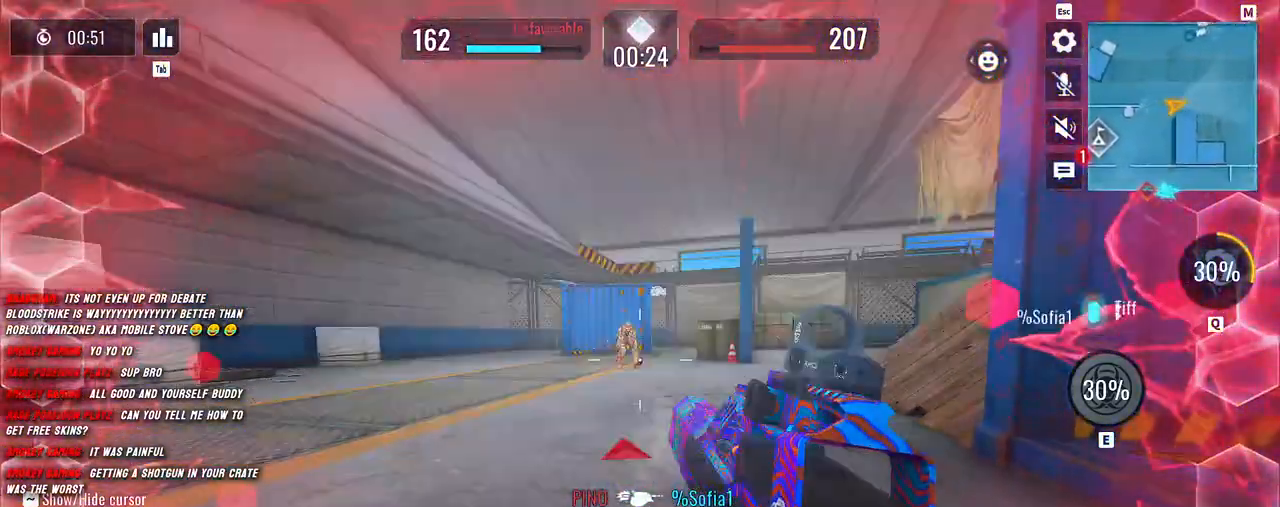
{"keys": ["a", "shift", "w"], "mouse": ["left"], "events": [[33, "space", "down"], [133, "space", "up"]]}
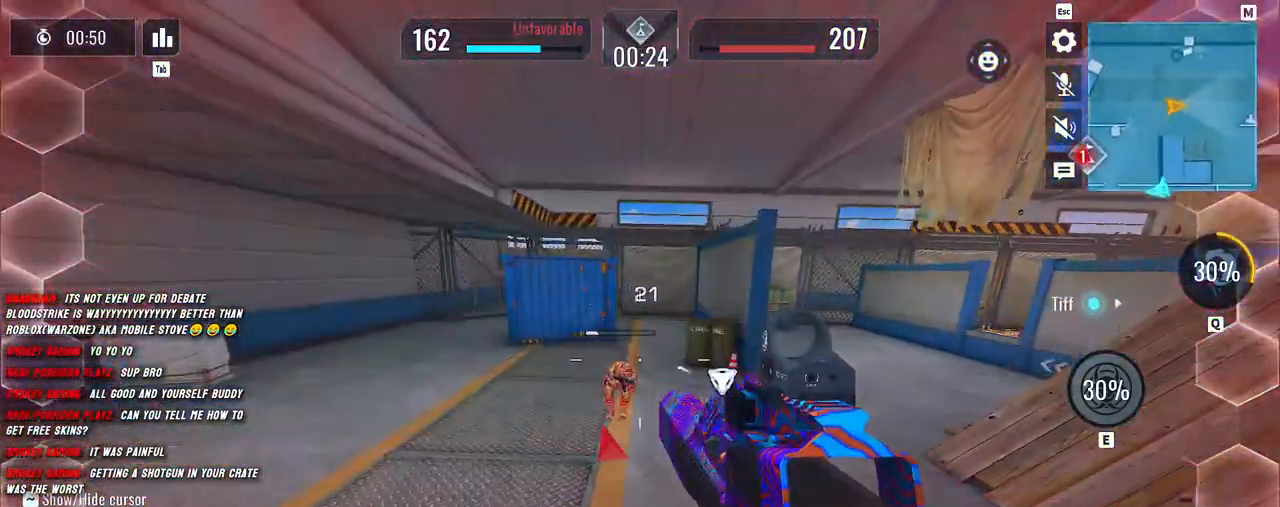
{"keys": ["a", "shift", "w"], "mouse": ["left"], "events": []}
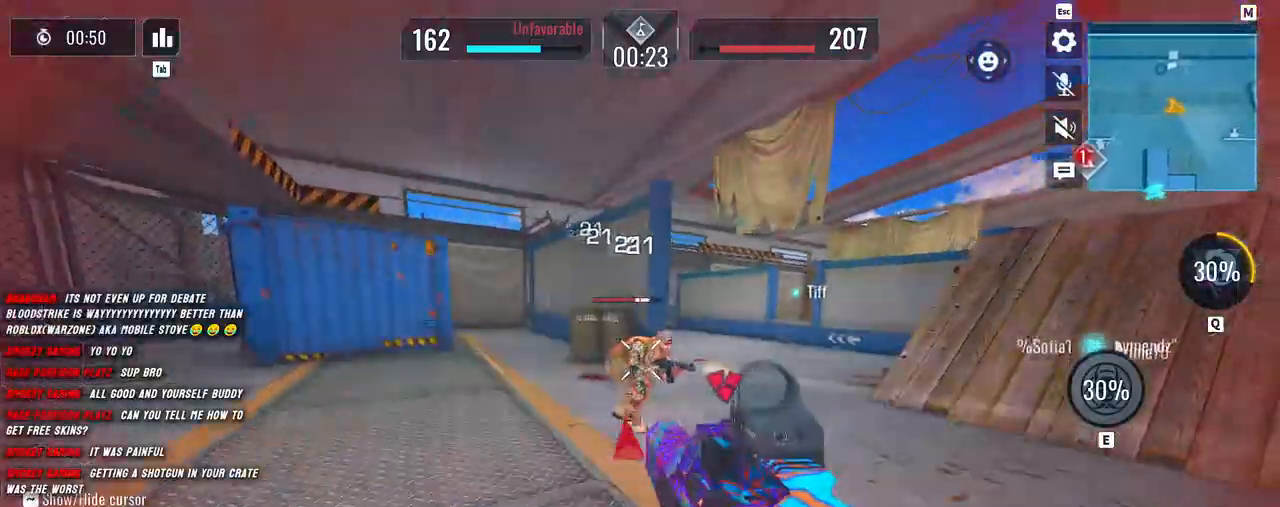
{"keys": ["a", "shift", "w"], "mouse": ["left"], "events": []}
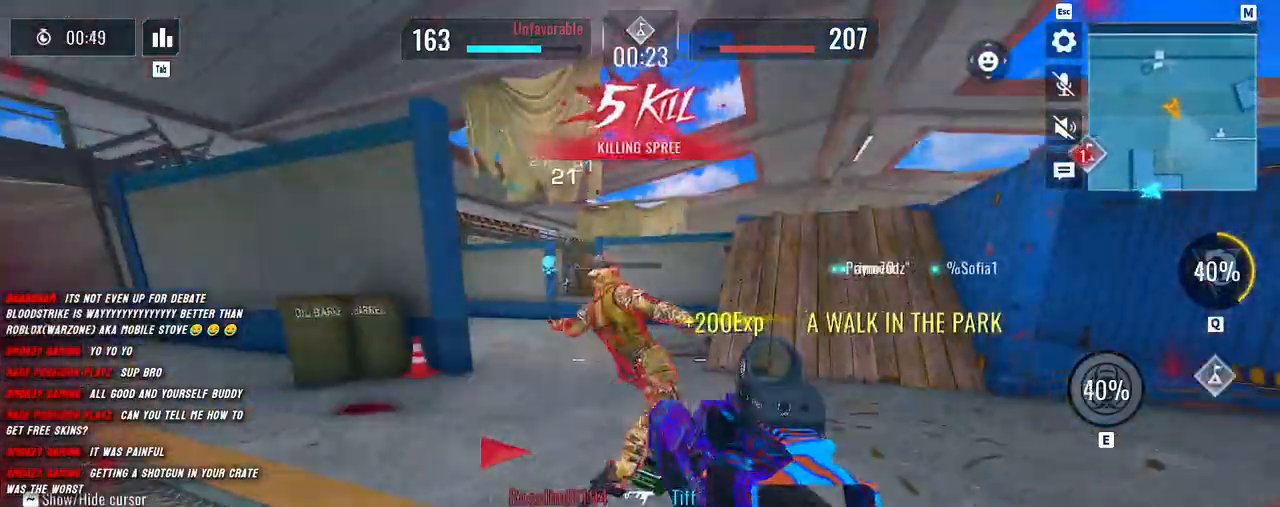
{"keys": ["shift", "w"], "mouse": [], "events": [[17, "a", "up"], [17, "mouse_left", "up"], [17, "shift", "up"], [117, "shift", "down"], [183, "shift", "up"], [267, "shift", "down"], [350, "shift", "up"], [400, "shift", "down"]]}
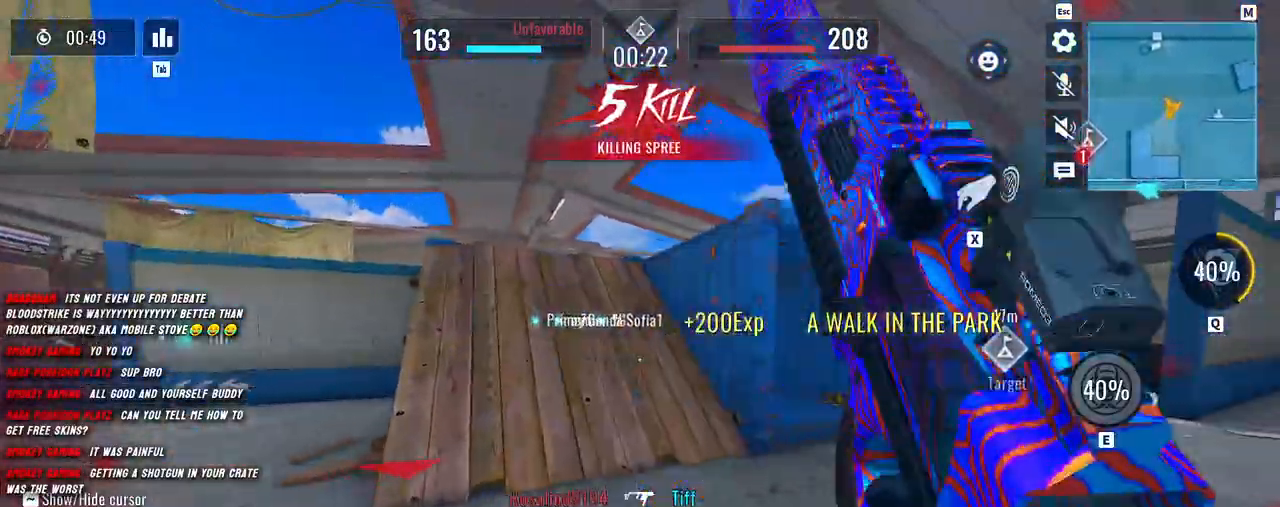
{"keys": ["shift", "w"], "mouse": [], "events": []}
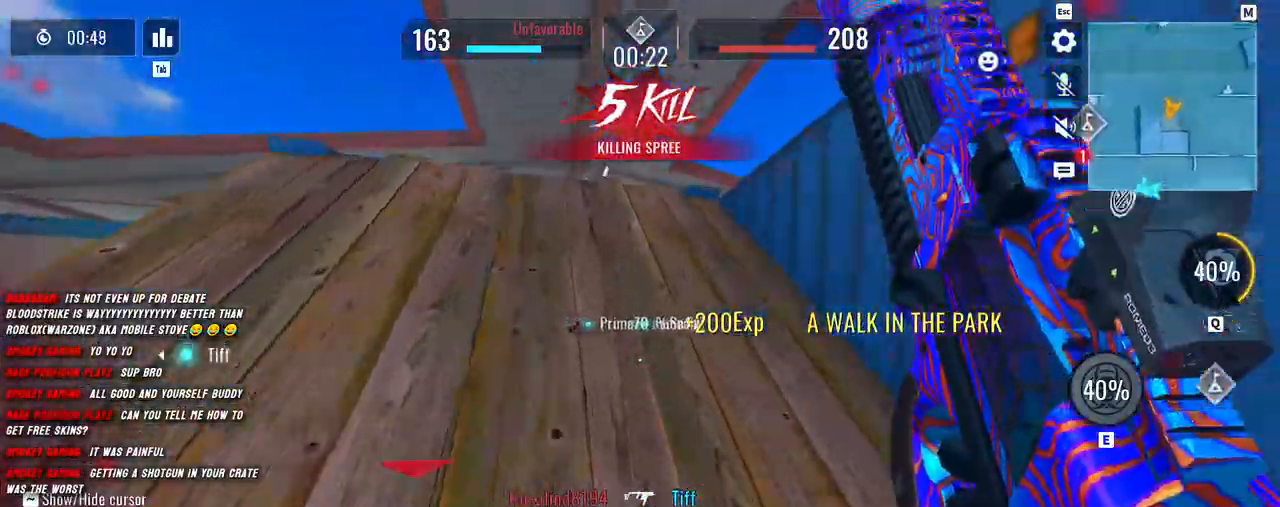
{"keys": ["a", "shift", "w"], "mouse": [], "events": [[167, "a", "down"]]}
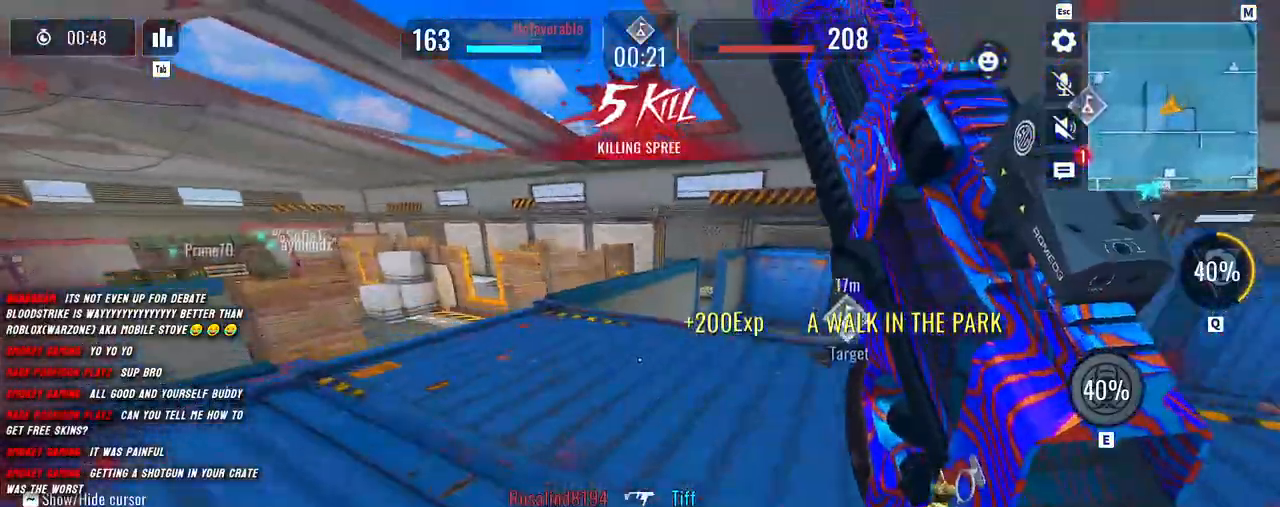
{"keys": ["shift", "w"], "mouse": [], "events": [[217, "mouse_mb4", "down"], [350, "mouse_mb4", "up"], [433, "a", "up"]]}
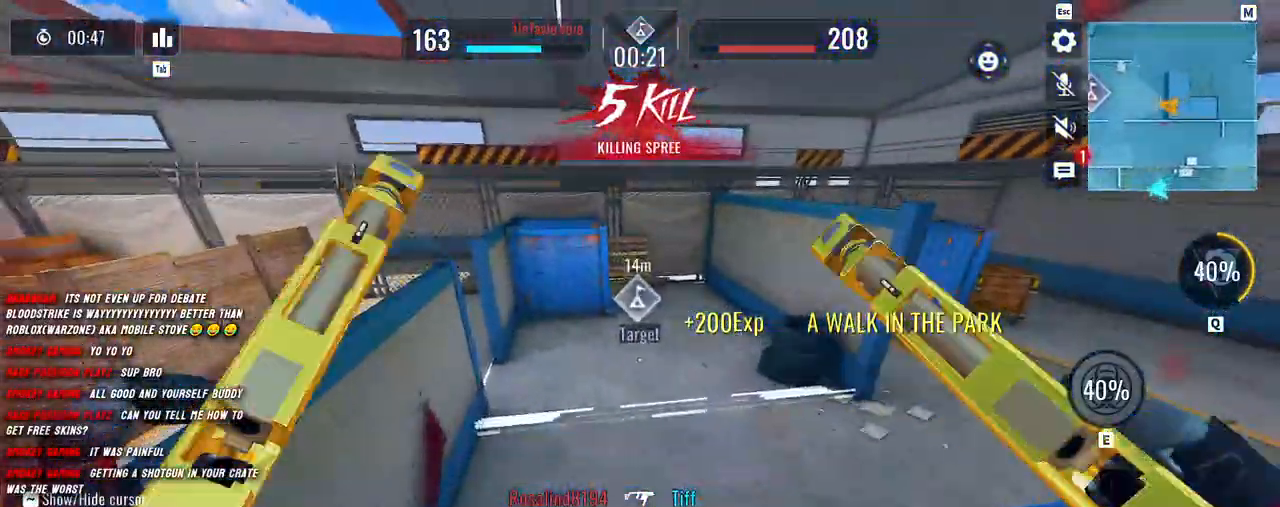
{"keys": ["shift", "w"], "mouse": [], "events": [[133, "space", "down"], [233, "space", "up"], [250, "d", "down"], [317, "d", "up"]]}
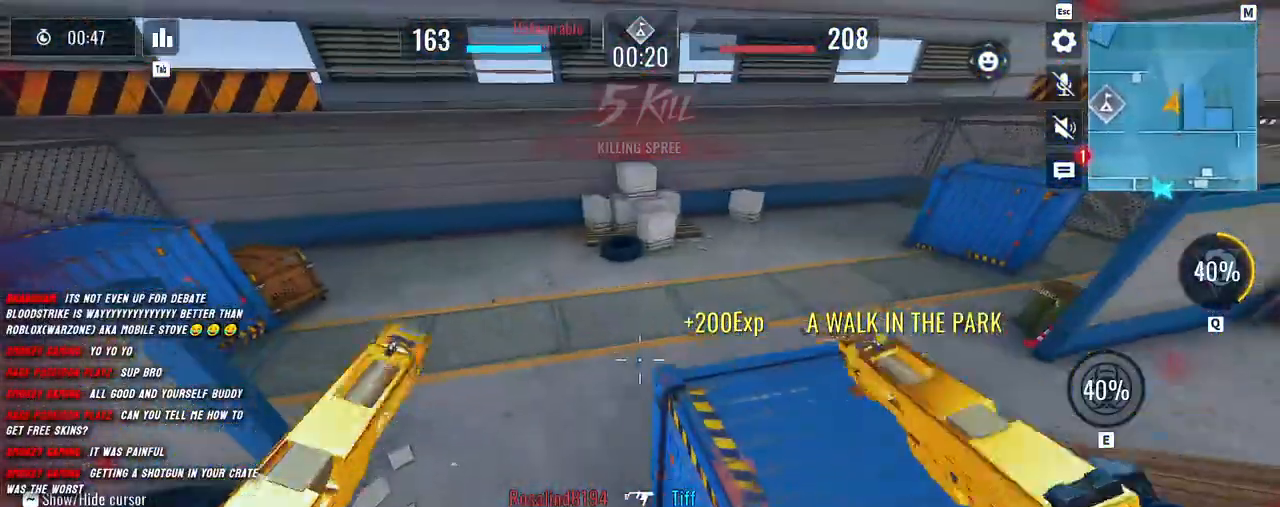
{"keys": ["w"], "mouse": [], "events": [[483, "shift", "up"]]}
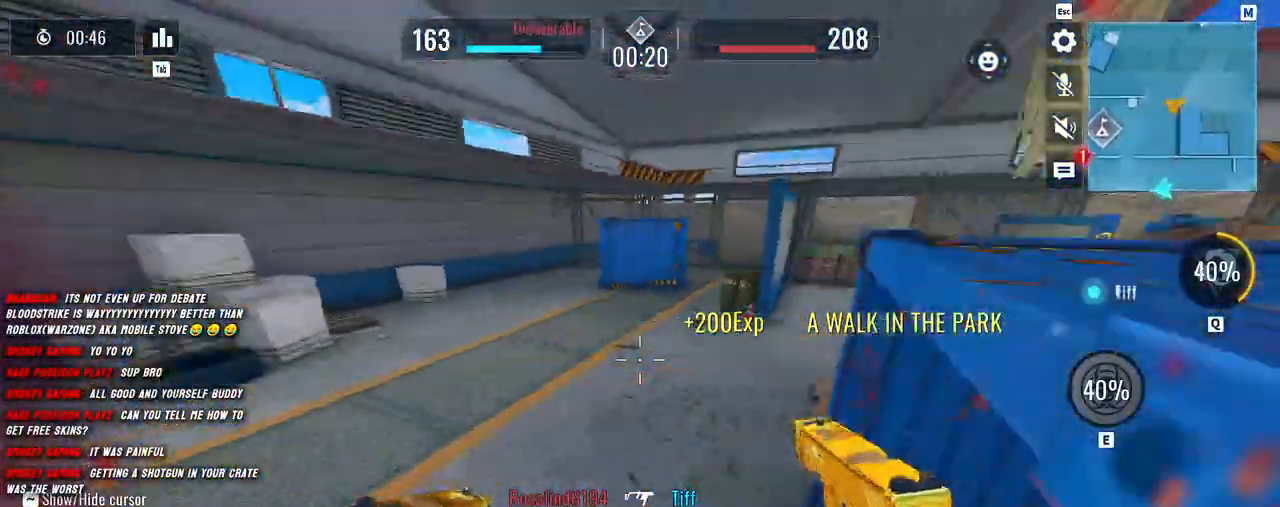
{"keys": ["shift", "w"], "mouse": [], "events": [[83, "shift", "down"], [183, "shift", "up"], [283, "shift", "down"]]}
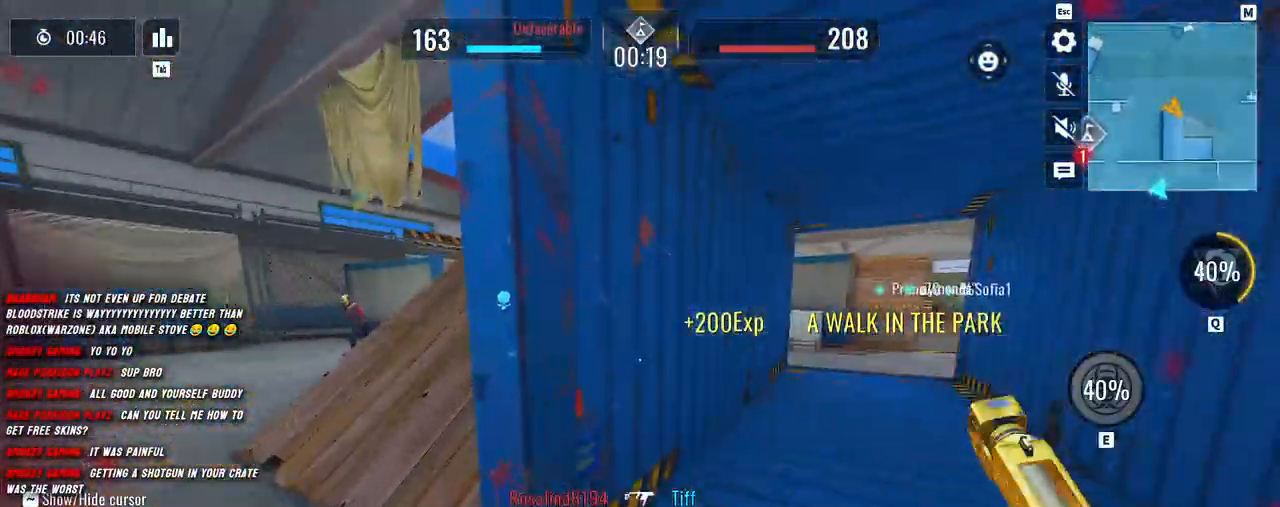
{"keys": ["shift", "w"], "mouse": [], "events": [[83, "a", "down"], [383, "a", "up"]]}
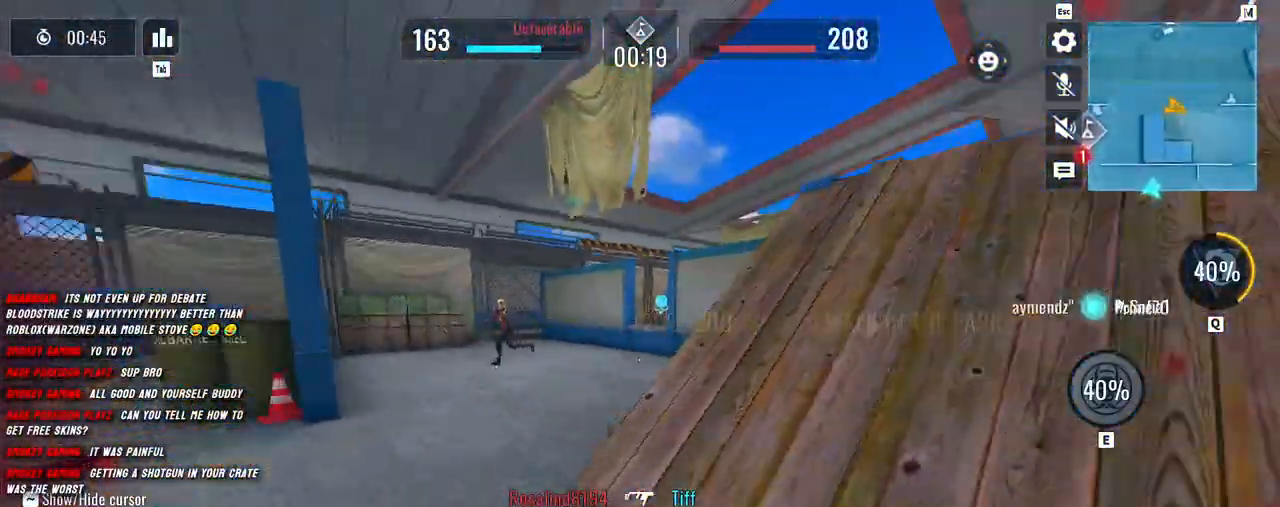
{"keys": ["a", "shift", "w"], "mouse": [], "events": [[83, "d", "down"], [283, "space", "down"], [400, "space", "up"], [417, "d", "up"], [450, "a", "down"]]}
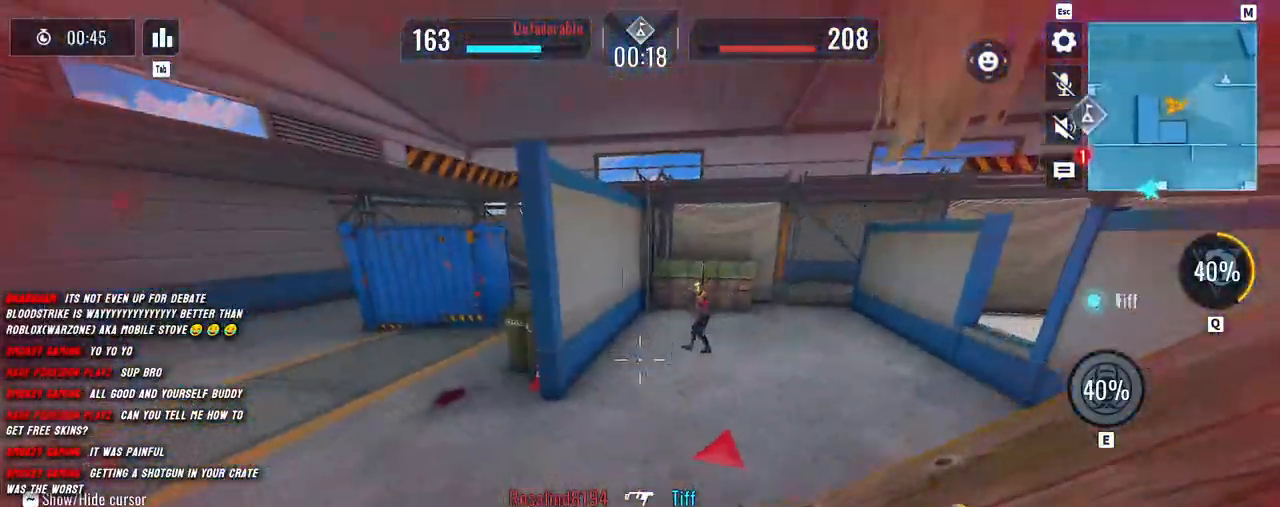
{"keys": ["a", "d", "shift", "w"], "mouse": [], "events": [[217, "mouse_left", "down"], [217, "mouse_right", "down"], [483, "d", "down"], [500, "mouse_left", "up"], [500, "mouse_right", "up"]]}
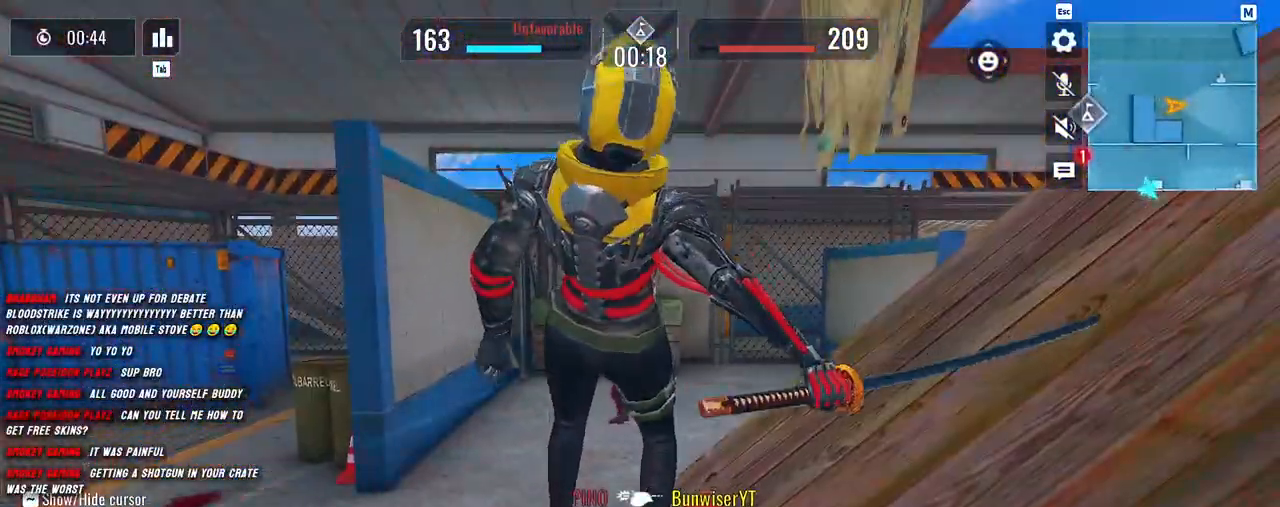
{"keys": [], "mouse": [], "events": [[33, "a", "up"], [33, "w", "up"], [50, "shift", "up"], [167, "d", "up"]]}
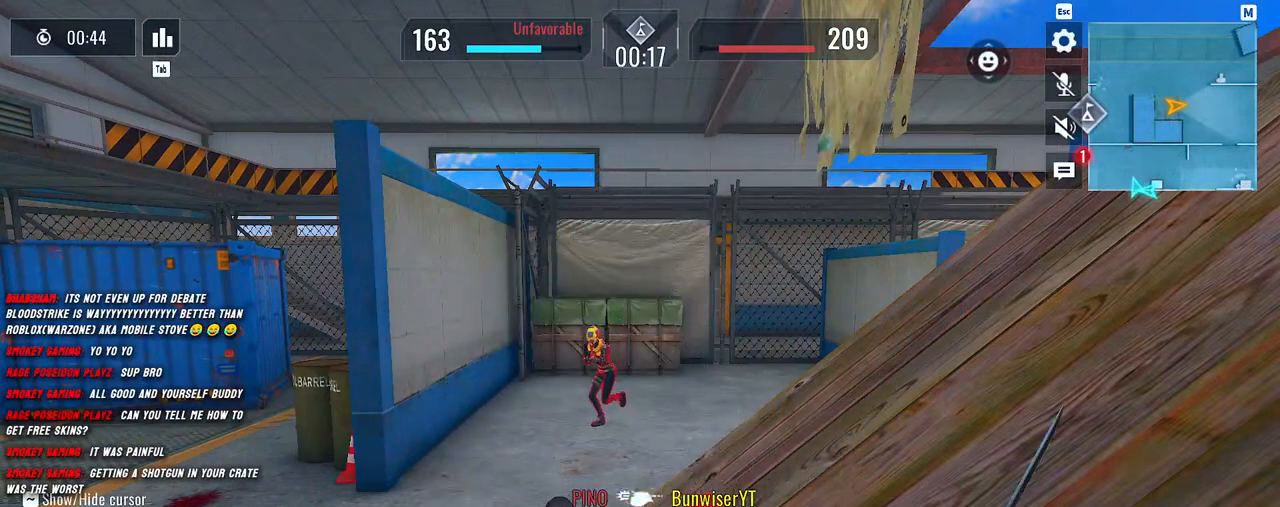
{"keys": [], "mouse": [], "events": []}
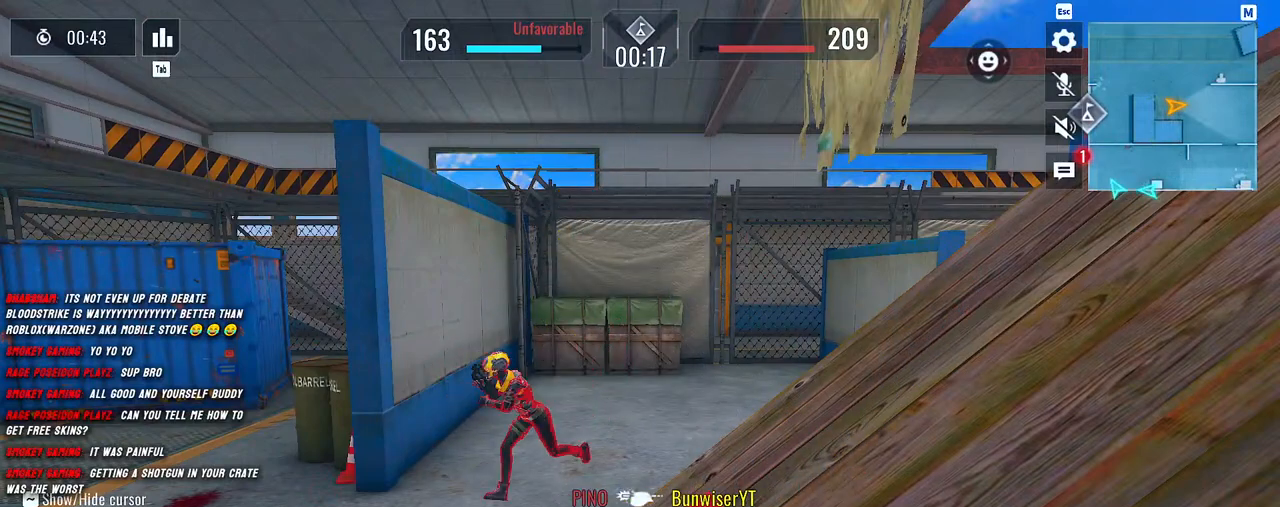
{"keys": [], "mouse": [], "events": []}
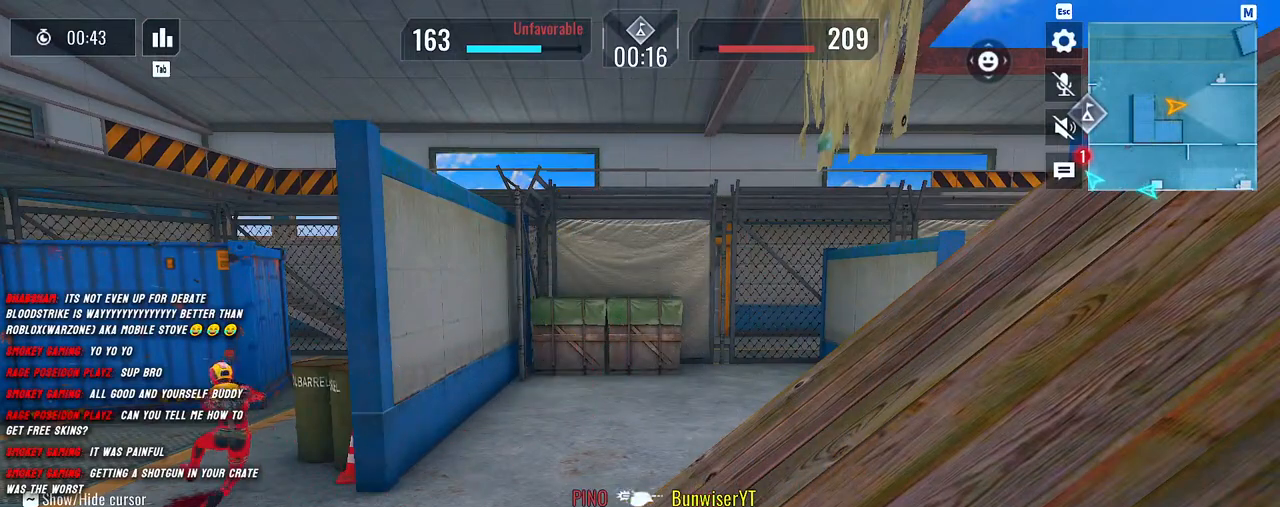
{"keys": [], "mouse": [], "events": []}
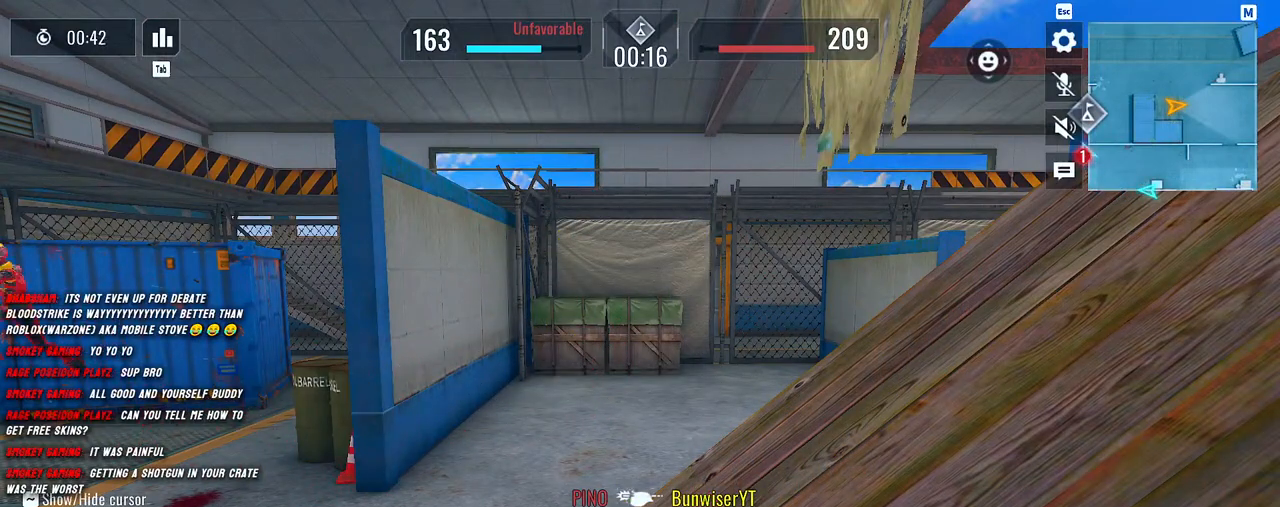
{"keys": [], "mouse": [], "events": []}
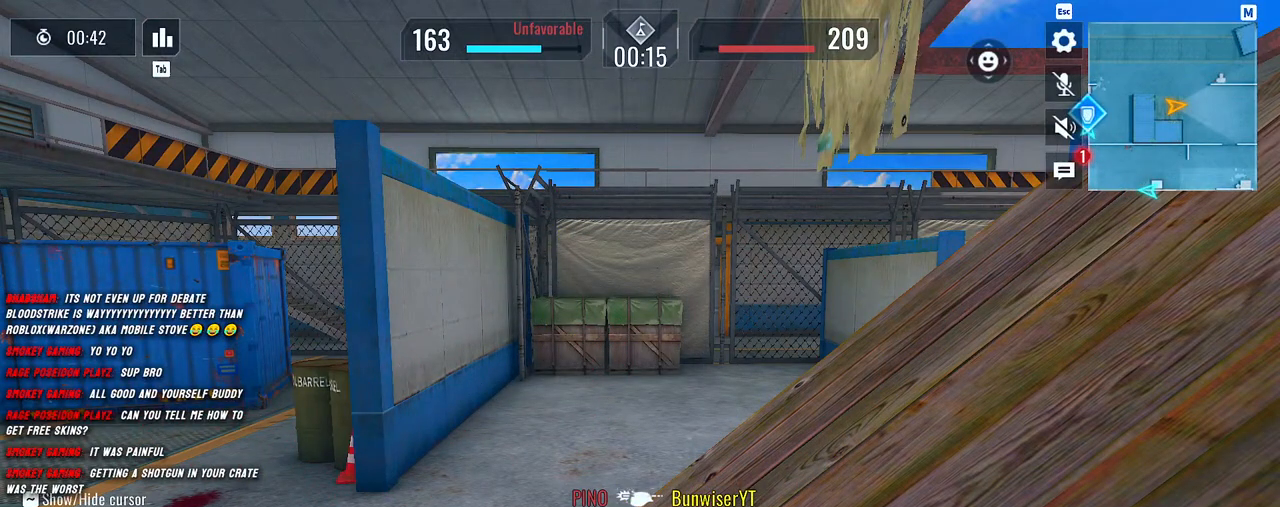
{"keys": [], "mouse": [], "events": []}
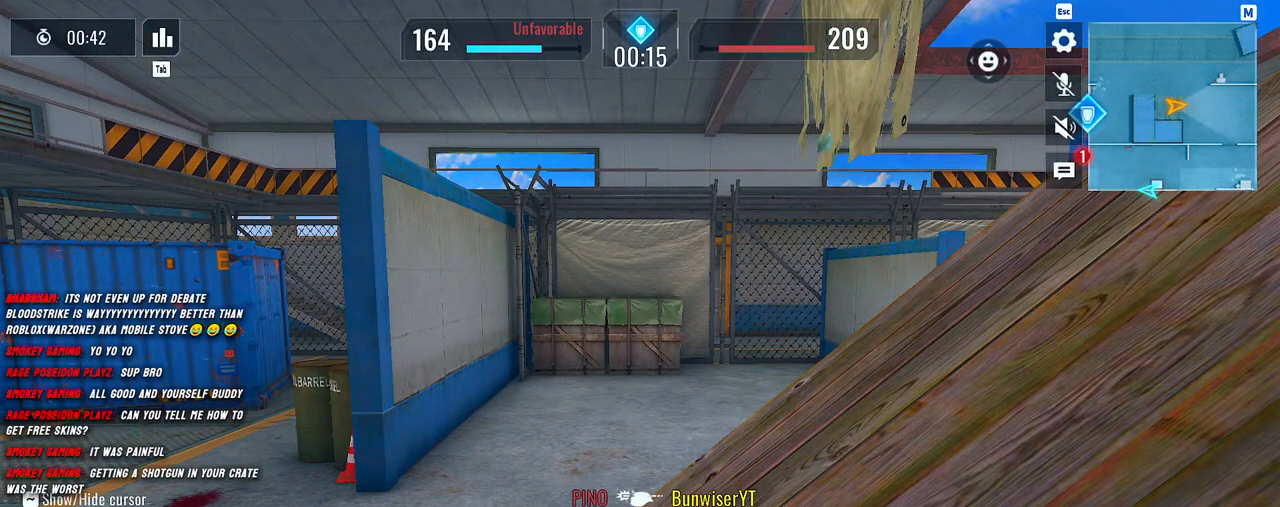
{"keys": [], "mouse": [], "events": []}
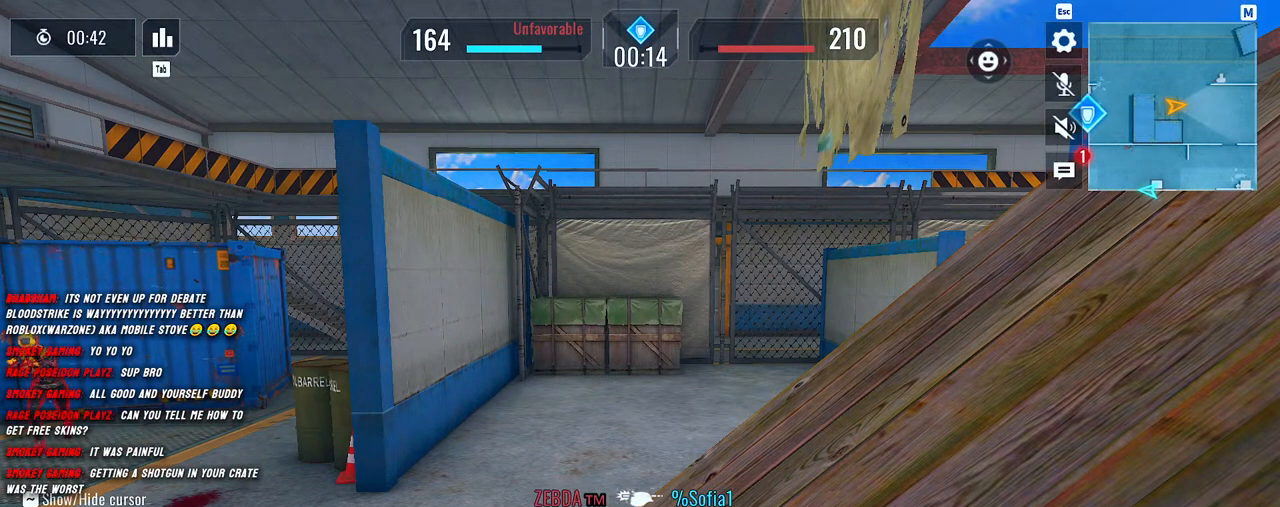
{"keys": [], "mouse": [], "events": []}
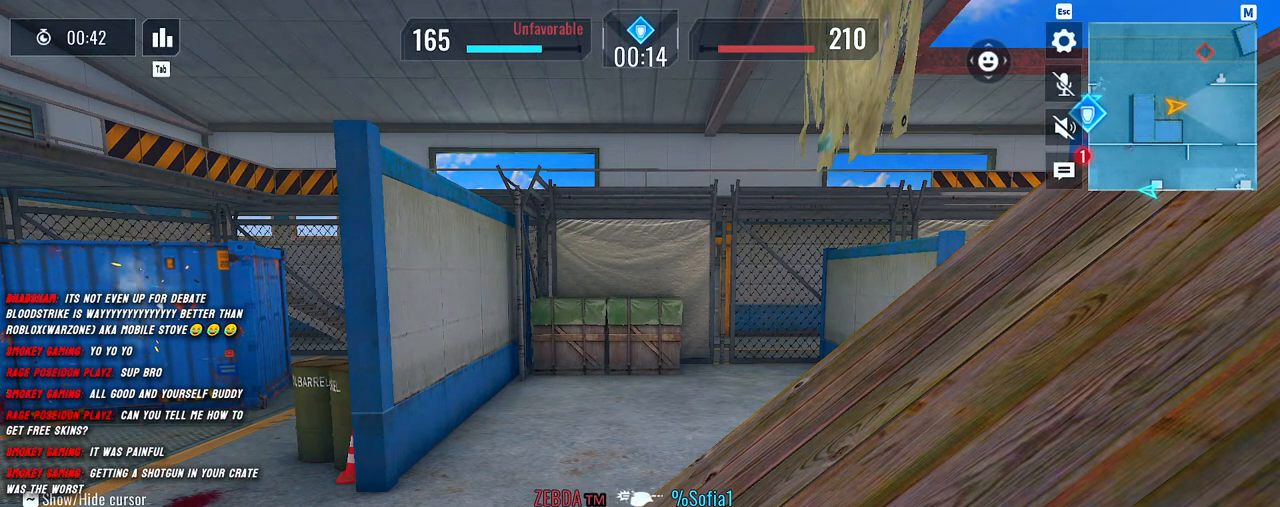
{"keys": [], "mouse": [], "events": []}
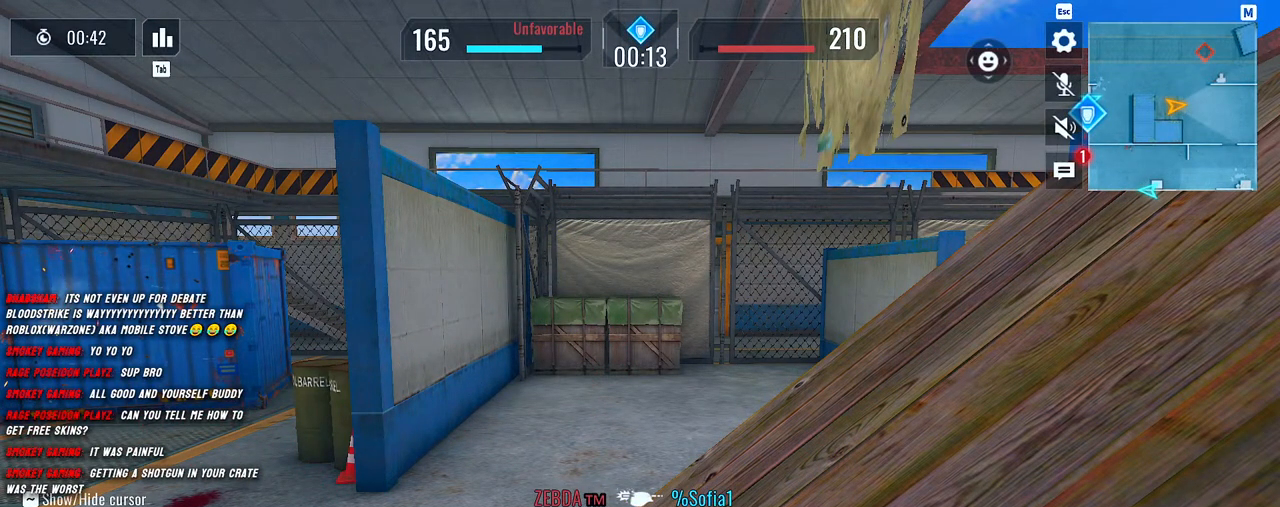
{"keys": [], "mouse": [], "events": [[150, "tab", "down"], [250, "tab", "up"]]}